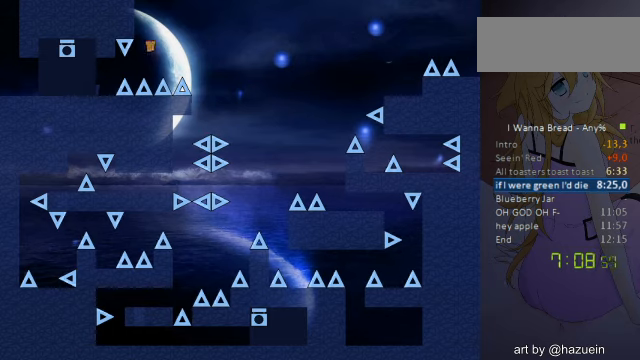
Gameplay with keyboard; each line is a JSON object with the keys held at the frame after it. "events" lists presses ("down") and releases ("up") of "a", "down", "left", "r", "right", "up" and "z" between this image and that frame as [ms after this image, input, new state], when the widget could be followed in between. No other keys are recorded. Mouse input is not recorded. Not read: other_keys.
{"keys": ["right"], "events": []}
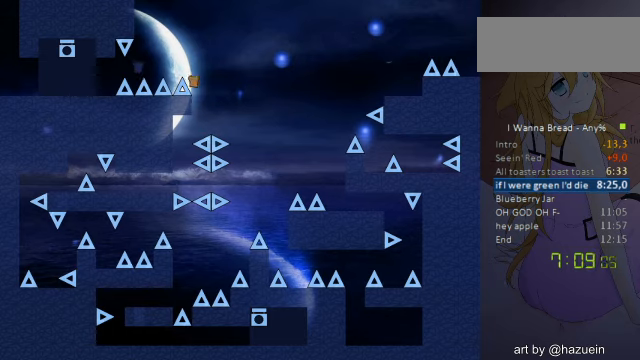
{"keys": [], "events": [[40, "left", "down"], [40, "right", "up"], [440, "left", "up"]]}
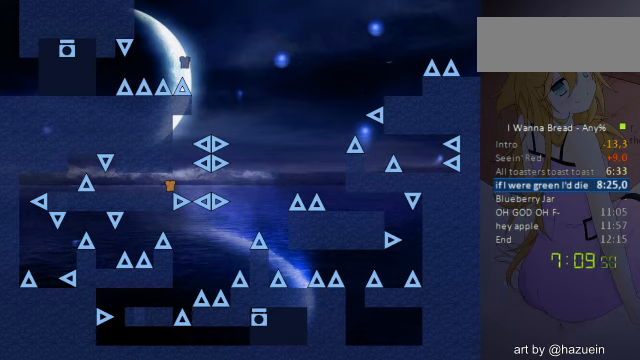
{"keys": [], "events": [[120, "right", "down"], [240, "left", "down"], [240, "right", "up"], [480, "left", "up"]]}
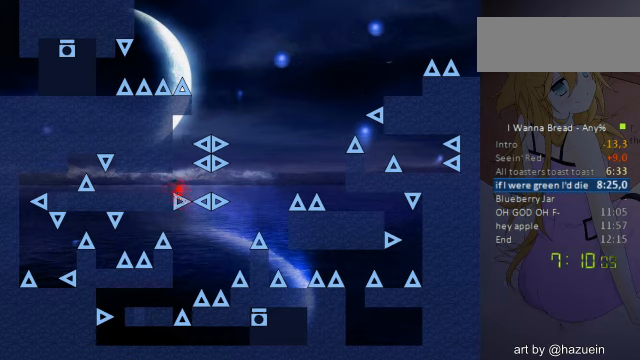
{"keys": ["right"], "events": [[40, "right", "down"], [80, "r", "down"], [160, "r", "up"]]}
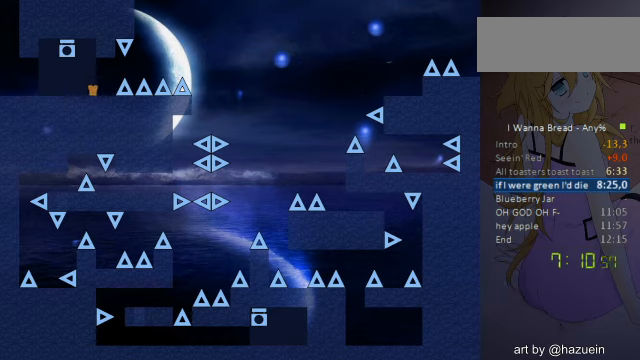
{"keys": ["right"], "events": []}
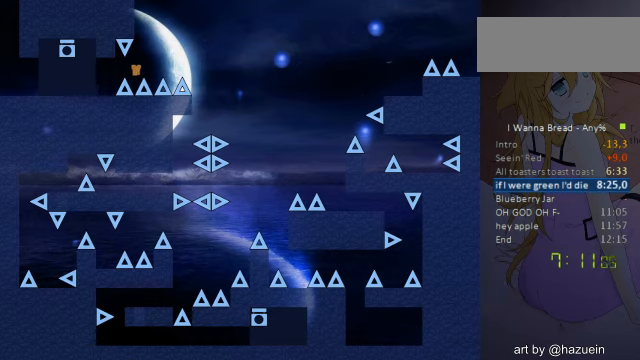
{"keys": ["right"], "events": []}
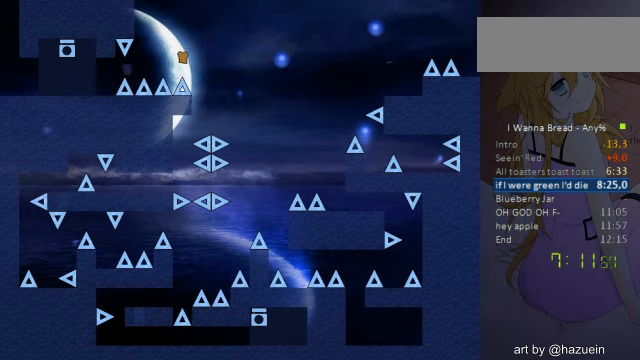
{"keys": ["left"], "events": [[160, "left", "down"], [160, "right", "up"]]}
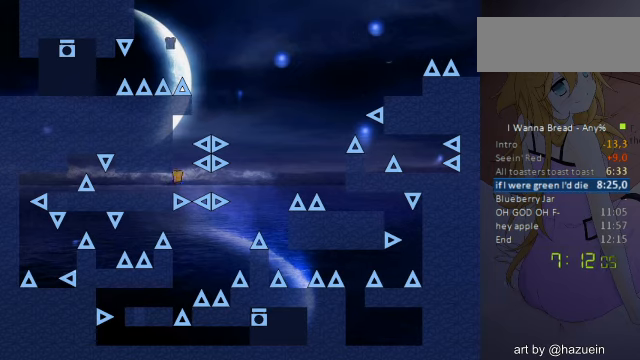
{"keys": ["left"], "events": [[80, "left", "up"], [200, "right", "down"], [320, "right", "up"], [360, "left", "down"]]}
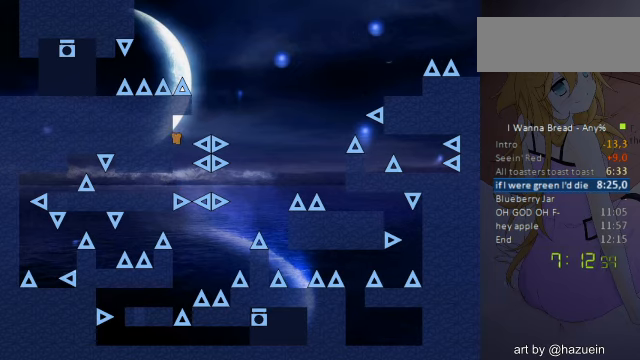
{"keys": ["right"], "events": [[80, "left", "up"], [120, "right", "down"]]}
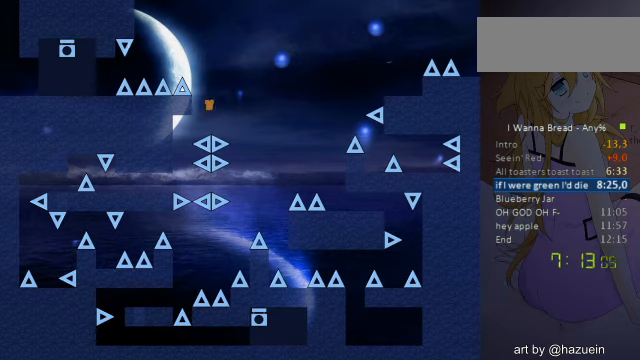
{"keys": ["right"], "events": []}
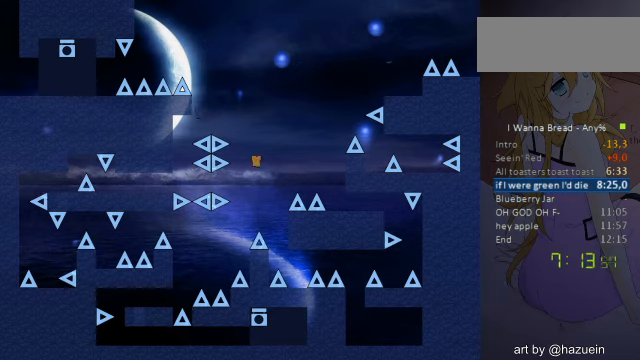
{"keys": ["right"], "events": []}
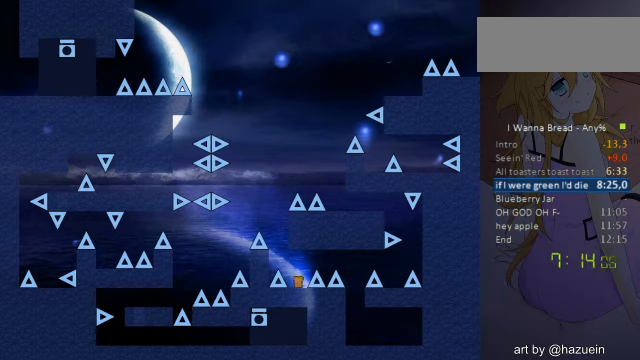
{"keys": ["right"], "events": []}
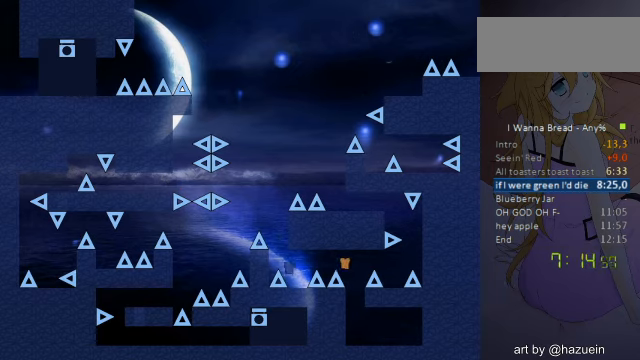
{"keys": ["right"], "events": [[80, "right", "up"], [480, "right", "down"]]}
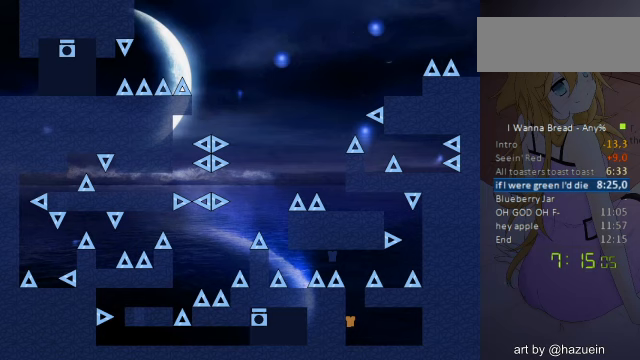
{"keys": ["right"], "events": [[200, "right", "up"], [440, "right", "down"]]}
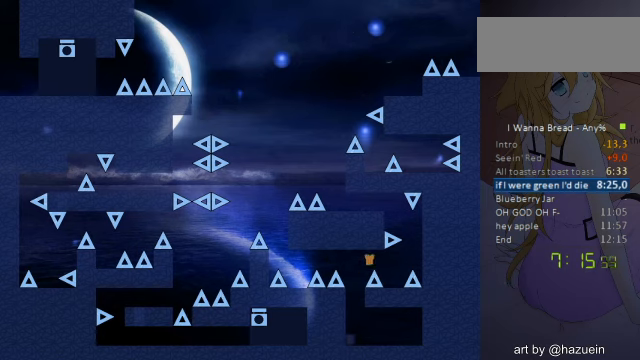
{"keys": ["right"], "events": [[240, "right", "up"], [360, "right", "down"]]}
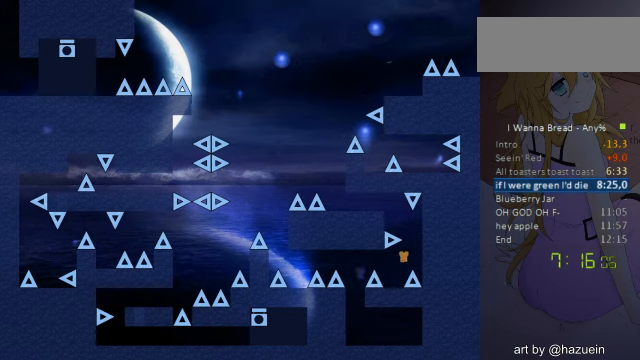
{"keys": ["left"], "events": [[80, "right", "up"], [240, "left", "down"]]}
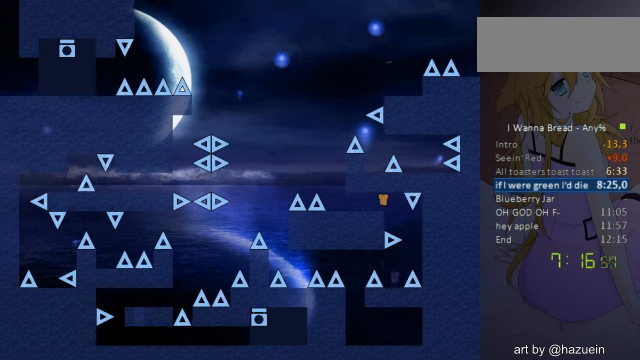
{"keys": ["left"], "events": []}
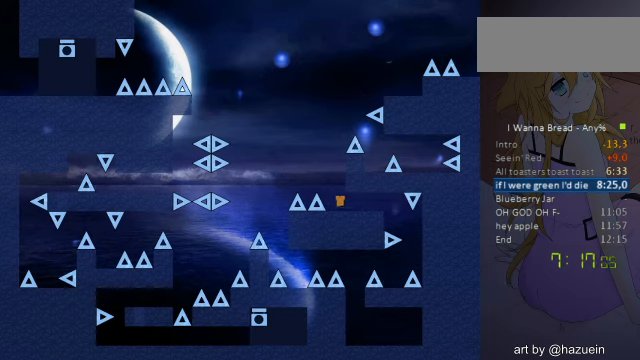
{"keys": ["right"], "events": [[40, "right", "down"], [80, "left", "up"], [200, "right", "up"], [480, "right", "down"]]}
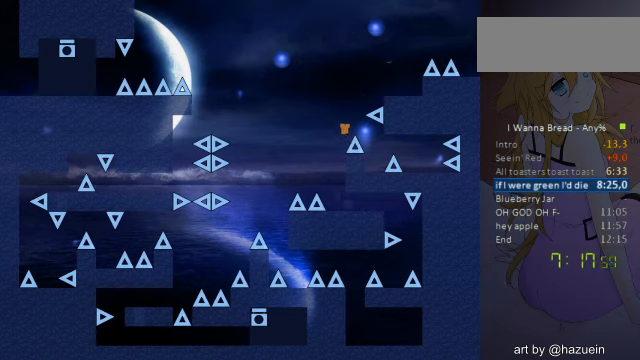
{"keys": [], "events": [[360, "right", "up"]]}
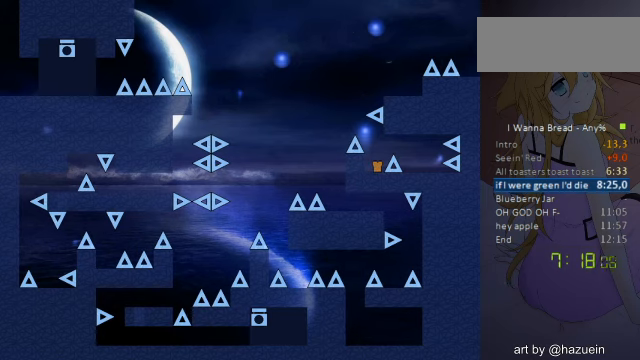
{"keys": [], "events": [[200, "left", "down"], [440, "left", "up"]]}
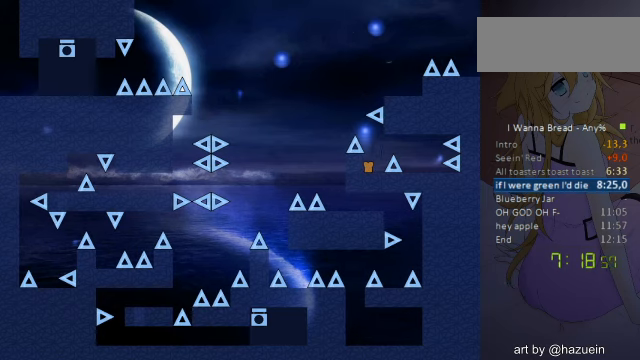
{"keys": ["right"], "events": [[240, "left", "down"], [440, "left", "up"], [480, "right", "down"]]}
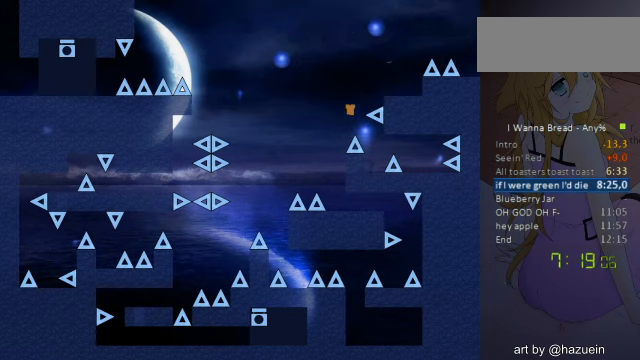
{"keys": ["right"], "events": []}
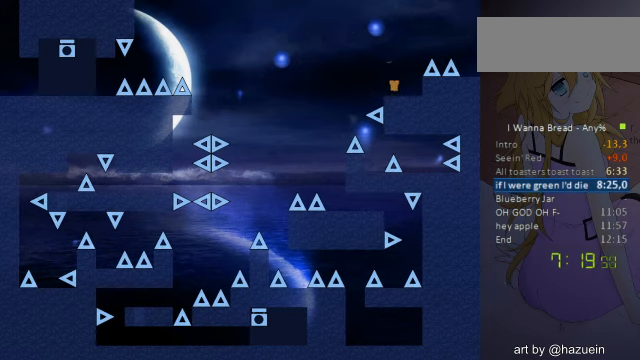
{"keys": ["right"], "events": []}
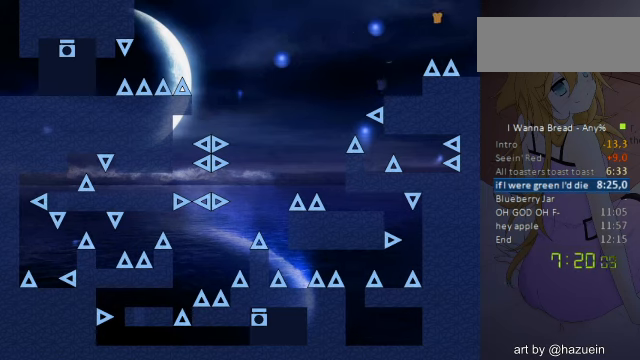
{"keys": ["right"], "events": []}
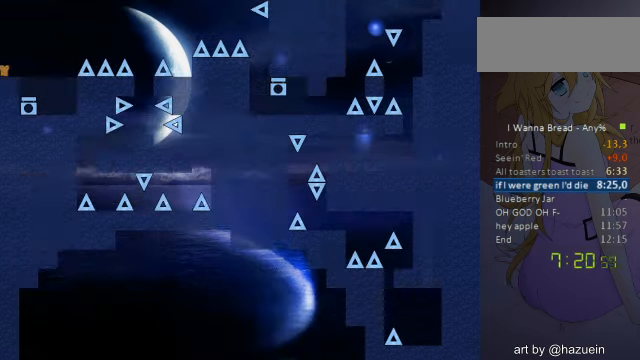
{"keys": ["right"], "events": []}
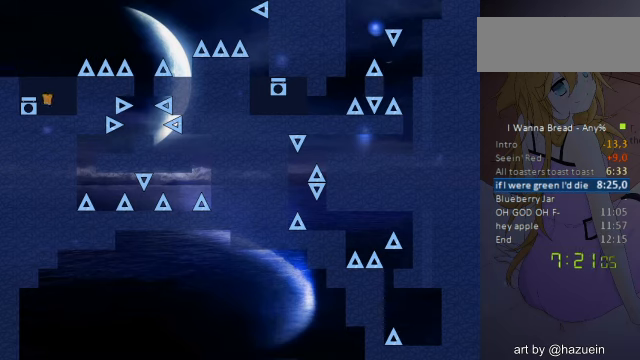
{"keys": [], "events": [[40, "right", "up"], [80, "left", "down"], [80, "z", "down"], [120, "left", "up"], [120, "right", "down"], [120, "z", "up"], [520, "right", "up"]]}
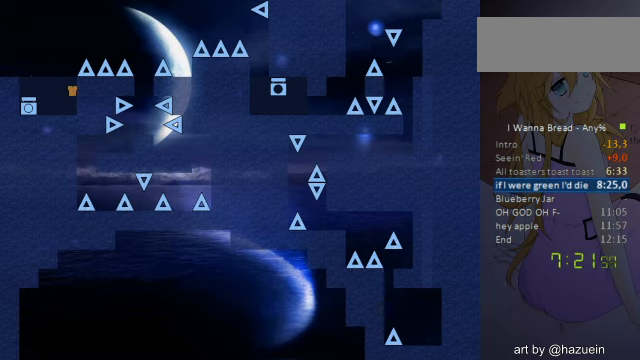
{"keys": ["right"], "events": [[280, "right", "down"]]}